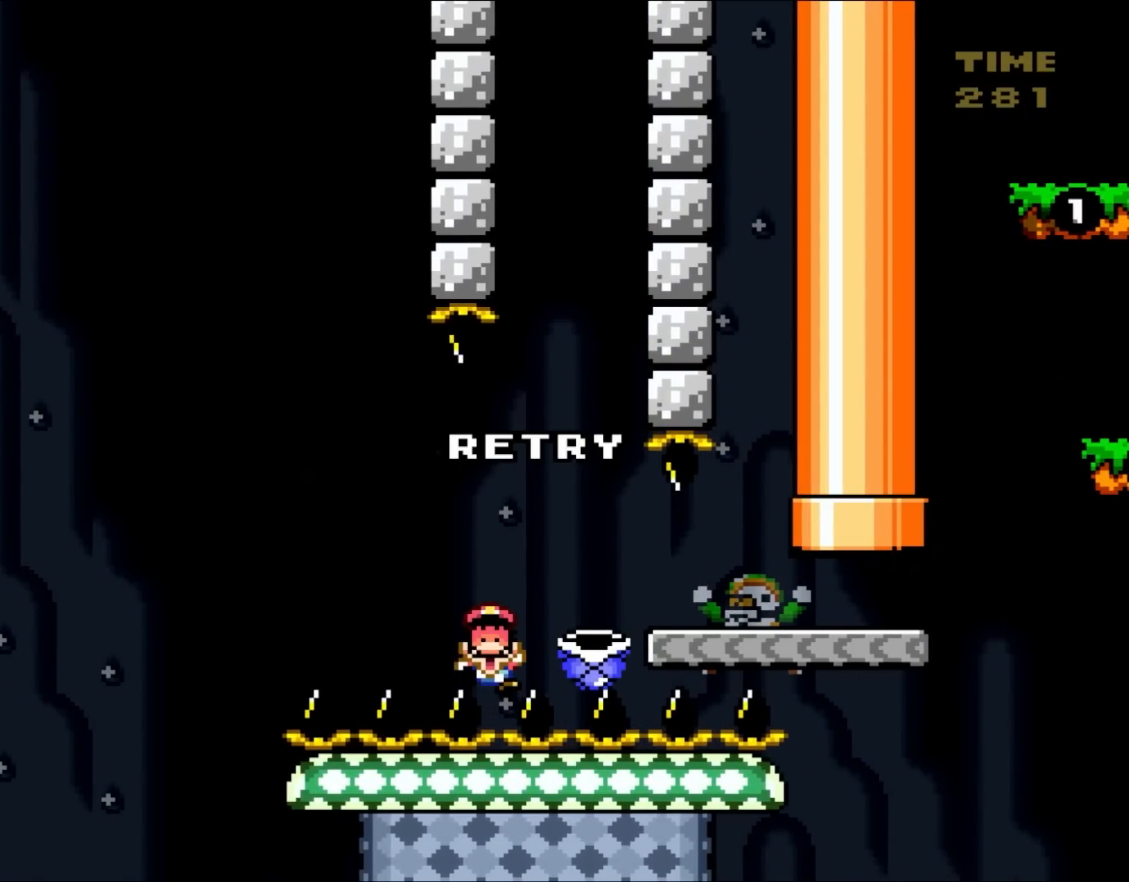
Gameplay with a controller (Nintendo layout); each line is a JSON object with the inputs held at the frame after it (dt_ms = milliseconds from this image to that frame). "events" lists button and stick changes between this image and that frame as [ms after this image, input, new state], when the widget could be followed in between. Not read: L1 L3 R1 R3.
{"dt_ms": 500, "buttons": [], "events": []}
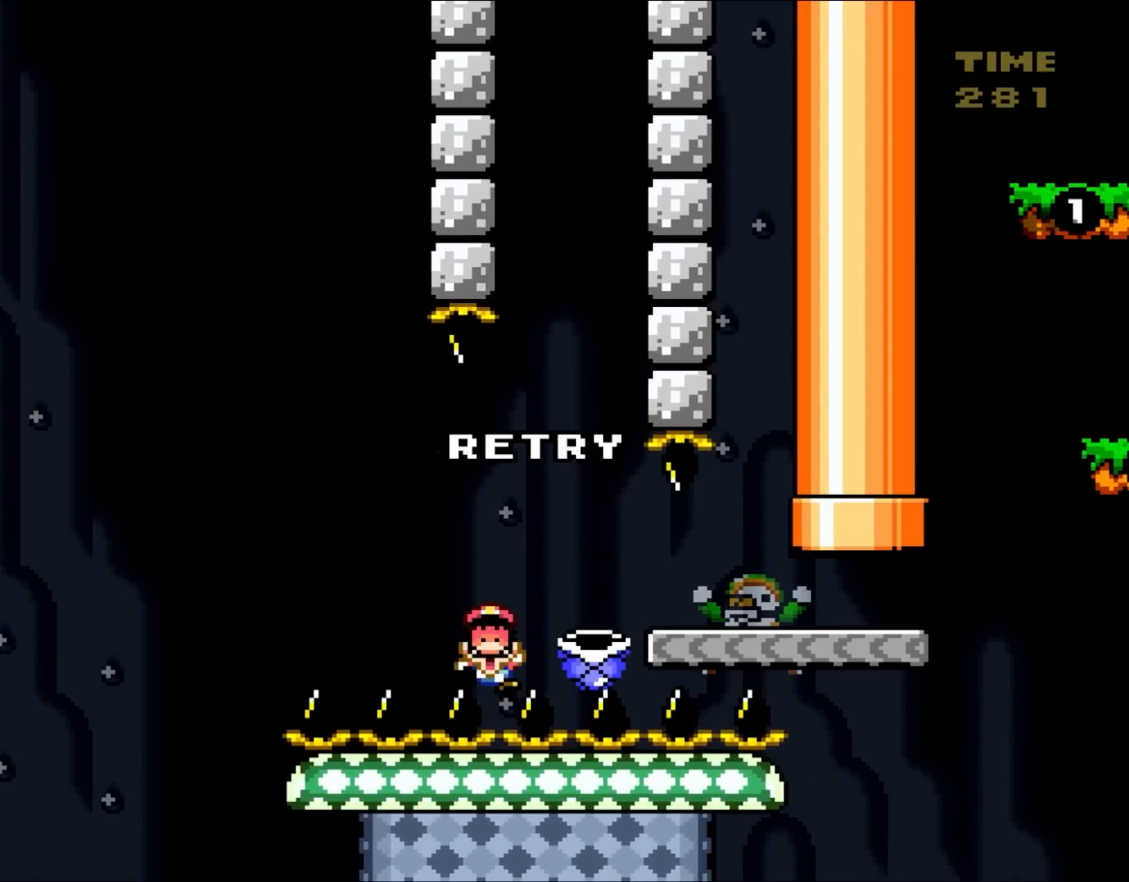
{"dt_ms": 500, "buttons": [], "events": []}
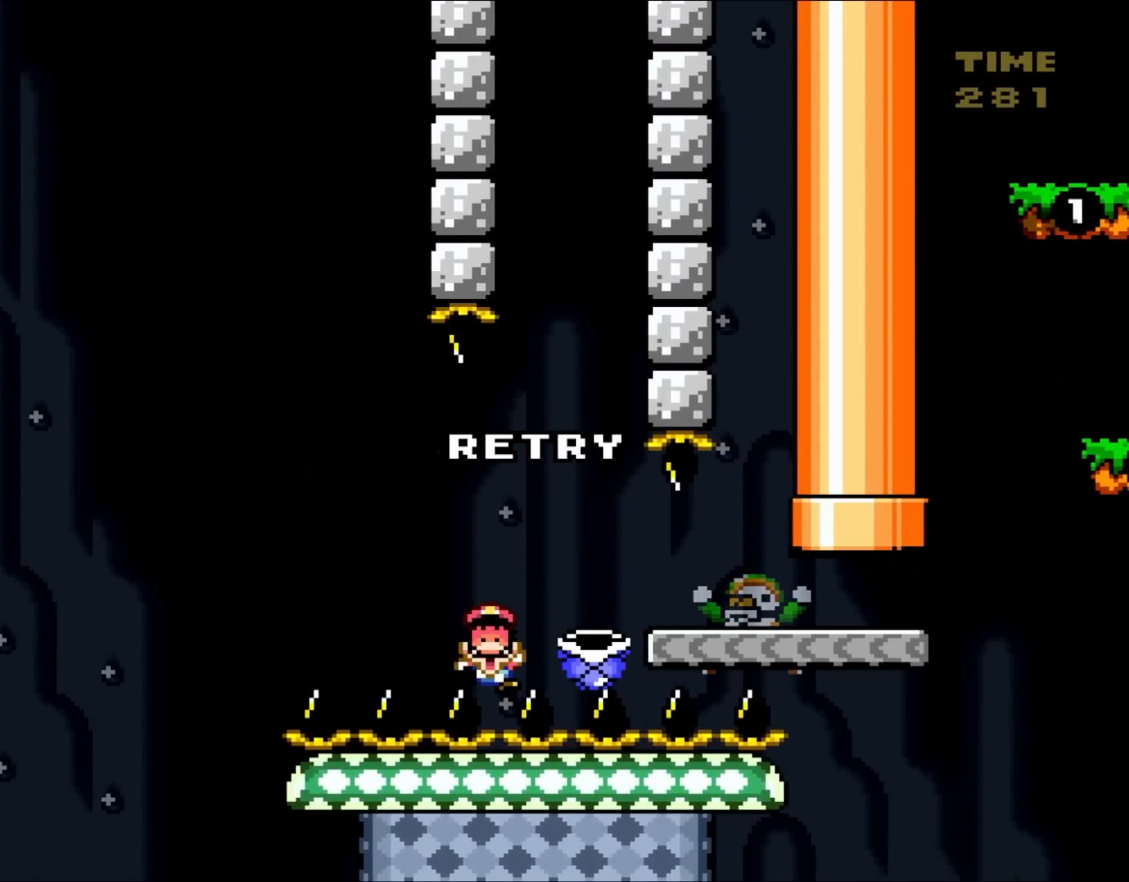
{"dt_ms": 1000, "buttons": ["B", "Y", "DPAD_RIGHT"]}
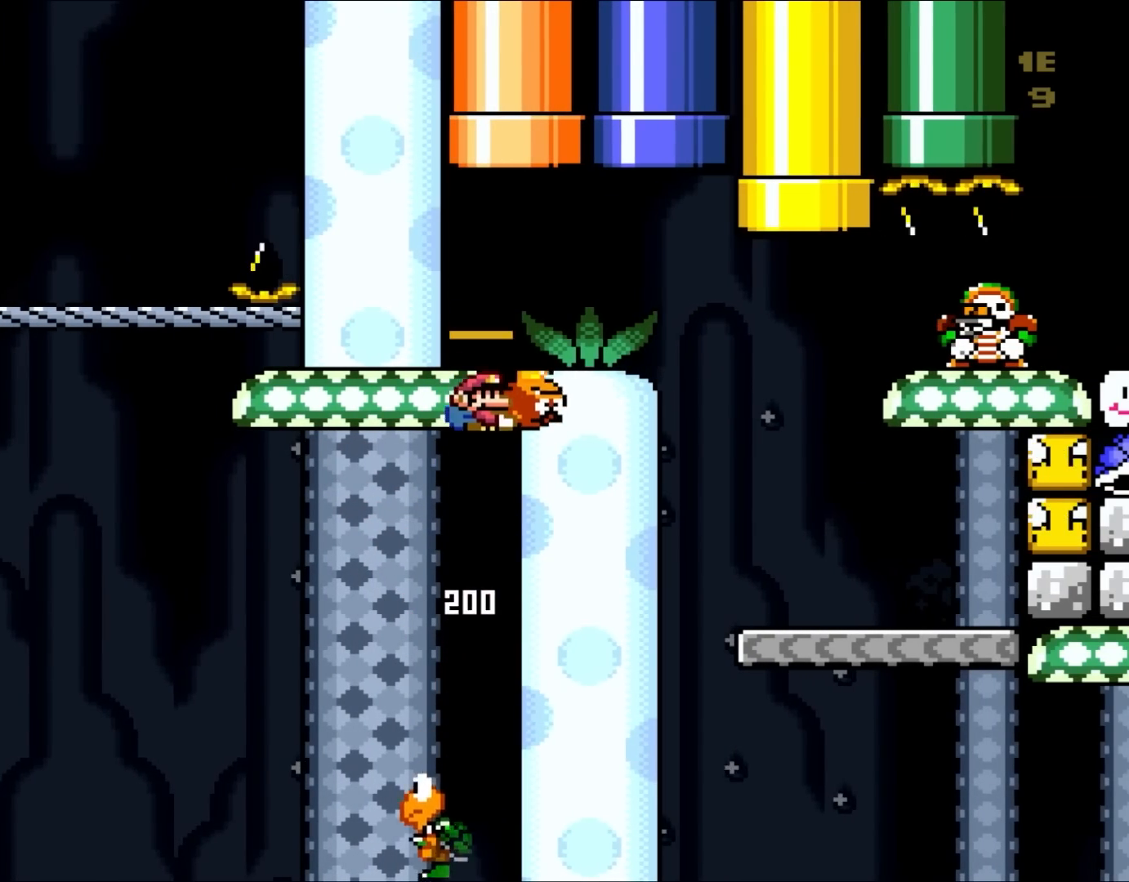
{"dt_ms": 500, "buttons": ["Y", "DPAD_RIGHT"], "events": [[383, "B", "up"]]}
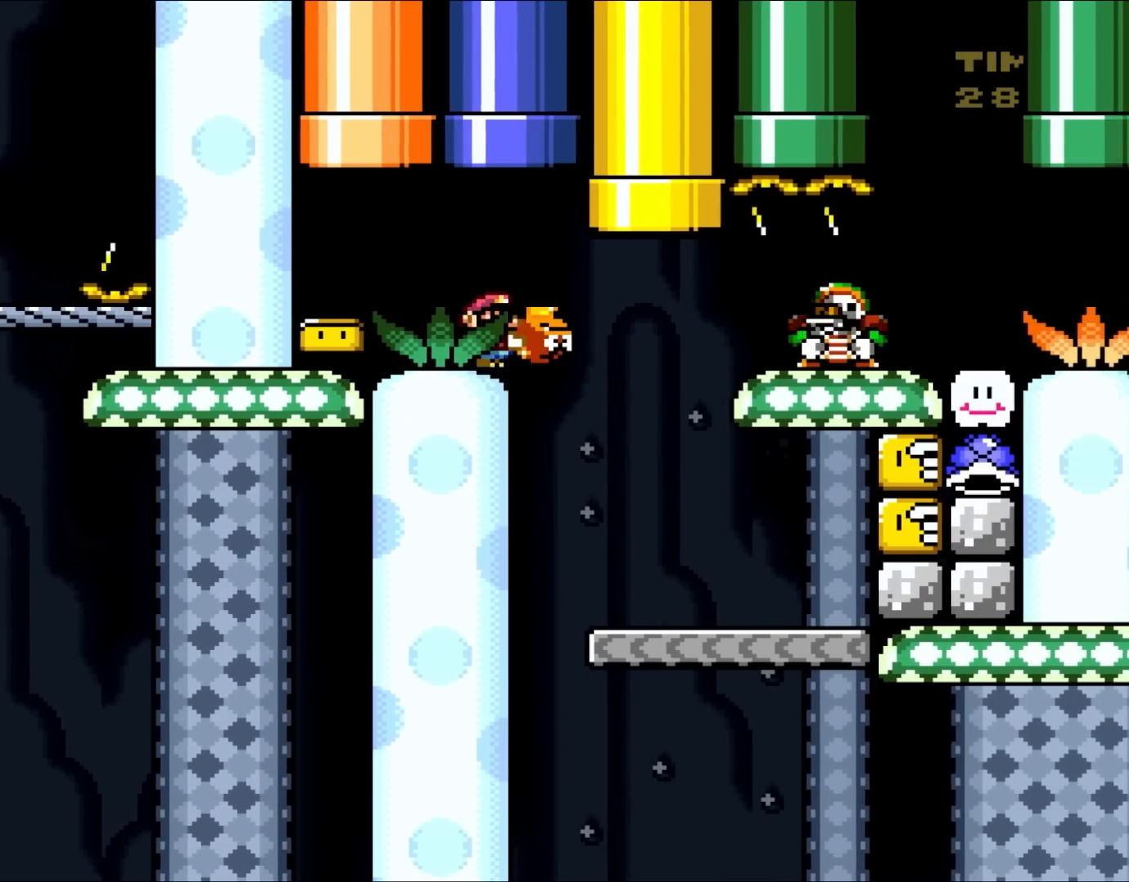
{"dt_ms": 500, "buttons": ["Y"], "events": [[383, "Y", "up"], [450, "DPAD_RIGHT", "up"], [450, "DPAD_UP", "down"], [467, "DPAD_UP", "up"], [467, "Y", "down"]]}
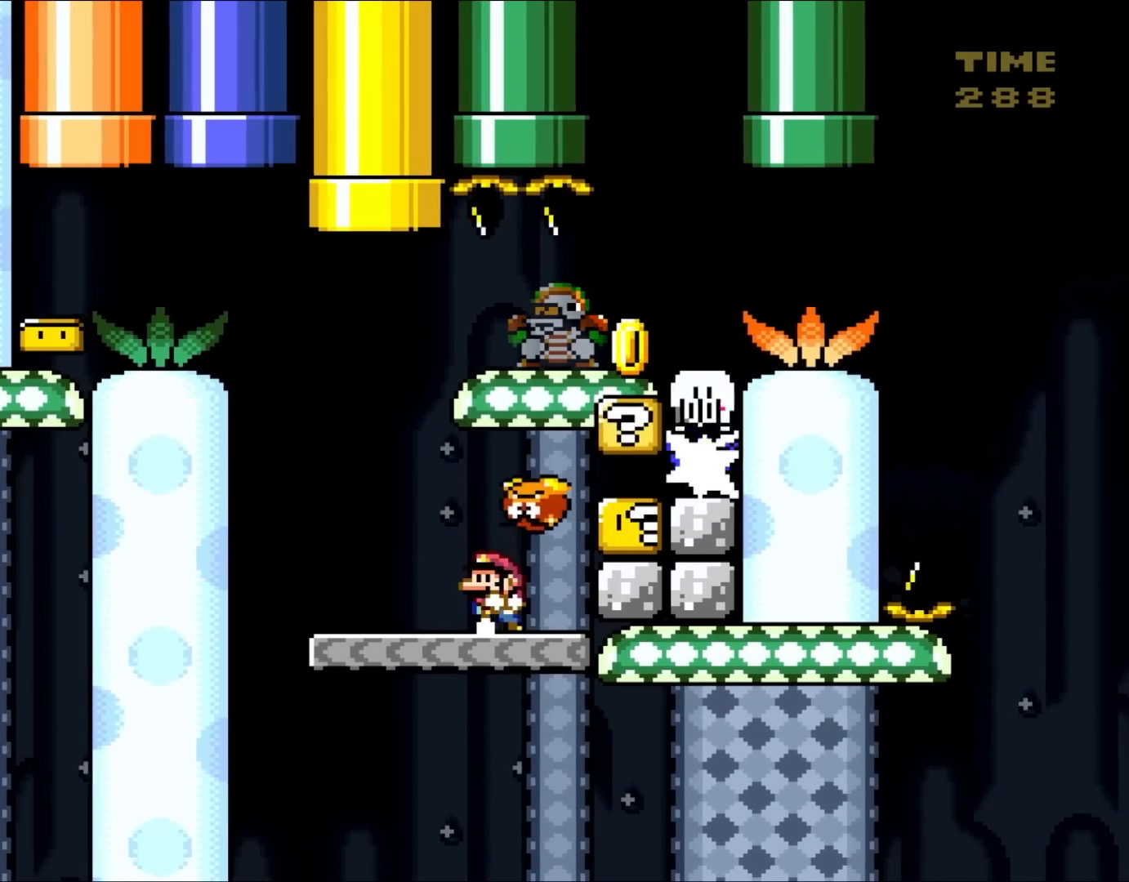
{"dt_ms": 500, "buttons": ["B", "Y", "DPAD_RIGHT"], "events": [[67, "DPAD_LEFT", "down"], [250, "B", "down"], [300, "DPAD_LEFT", "up"], [400, "DPAD_RIGHT", "down"]]}
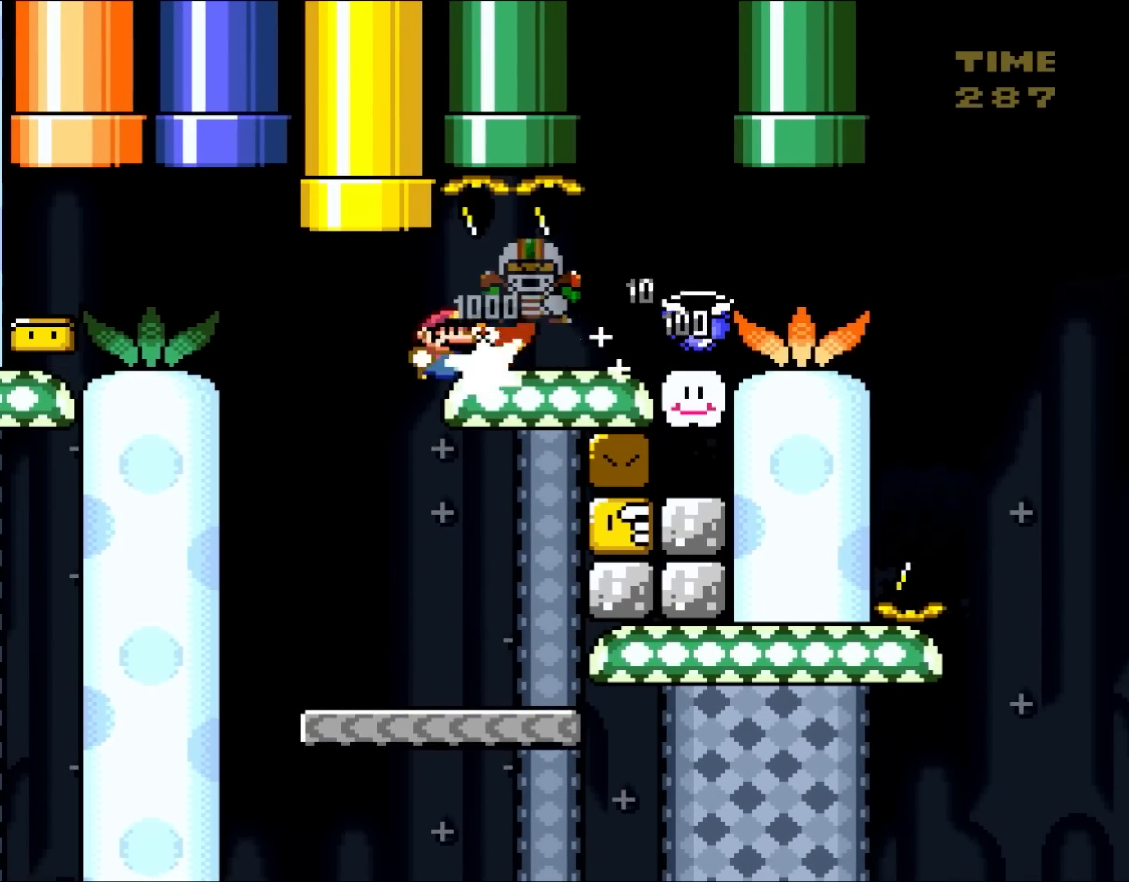
{"dt_ms": 500, "buttons": ["Y", "DPAD_RIGHT"], "events": [[167, "B", "up"]]}
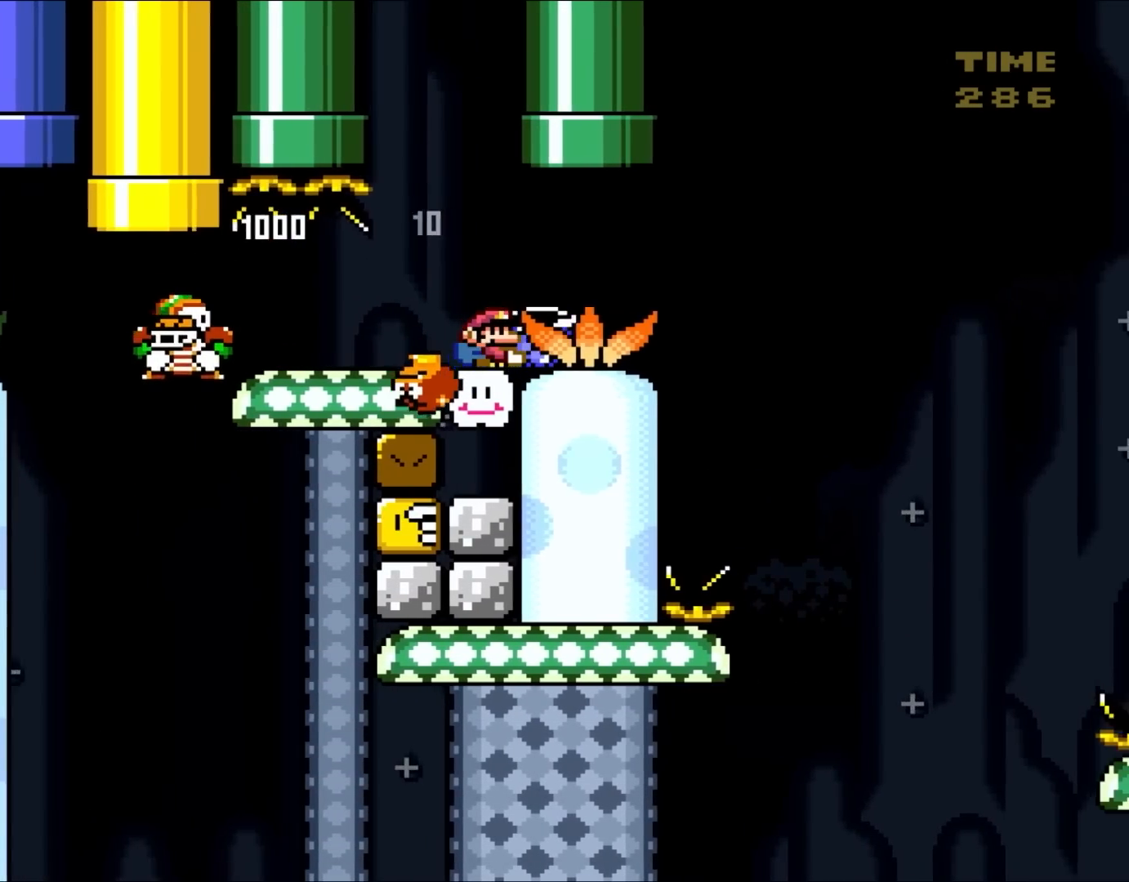
{"dt_ms": 500, "buttons": ["B", "Y", "DPAD_LEFT"], "events": [[317, "B", "down"], [417, "DPAD_UP", "down"], [450, "DPAD_LEFT", "down"], [450, "DPAD_RIGHT", "up"], [483, "DPAD_UP", "up"]]}
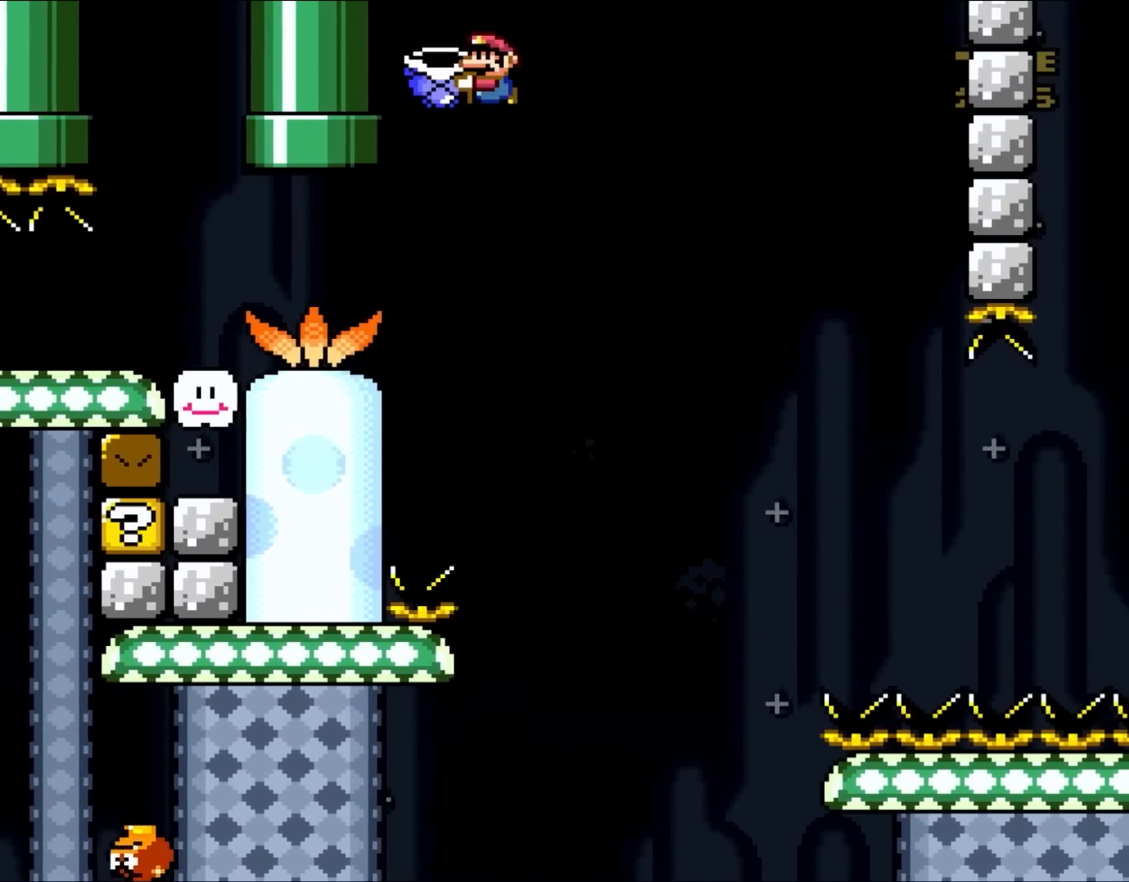
{"dt_ms": 1000, "buttons": ["B", "Y", "DPAD_RIGHT"]}
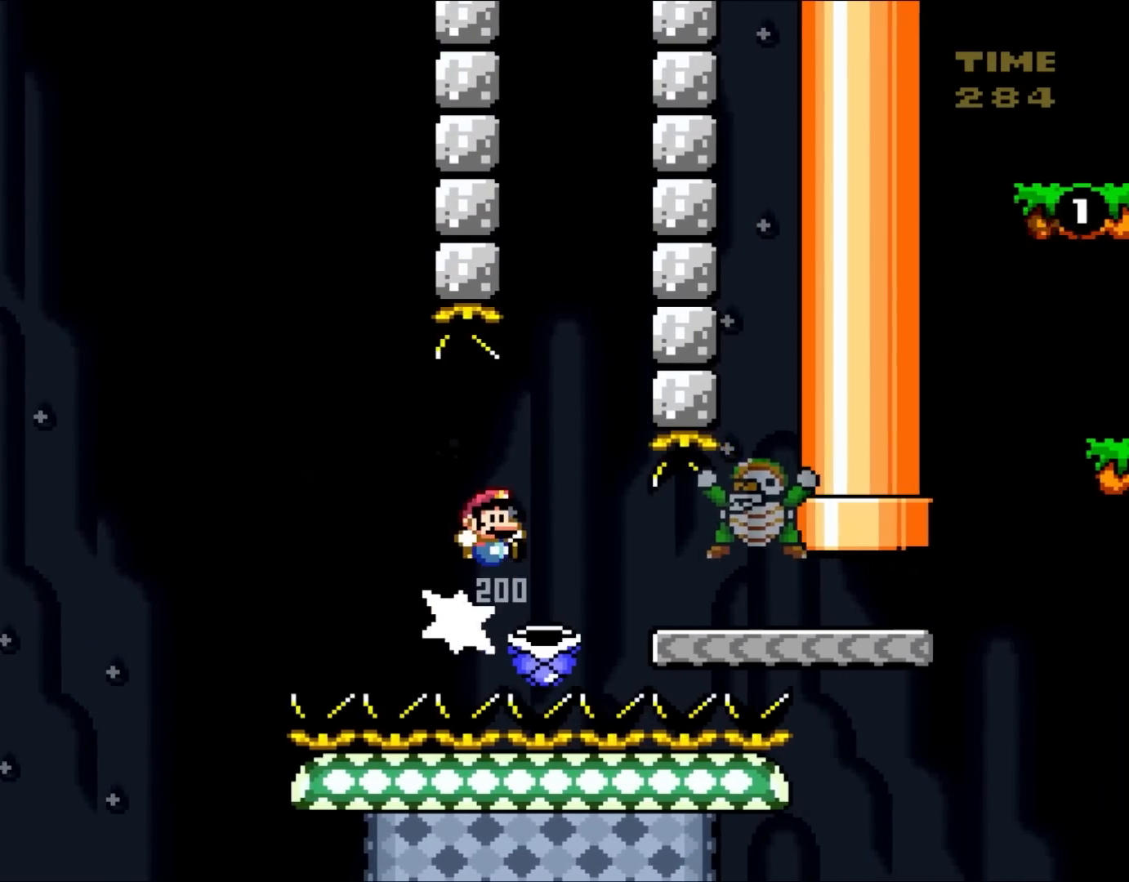
{"dt_ms": 500, "buttons": ["B", "Y", "DPAD_LEFT"]}
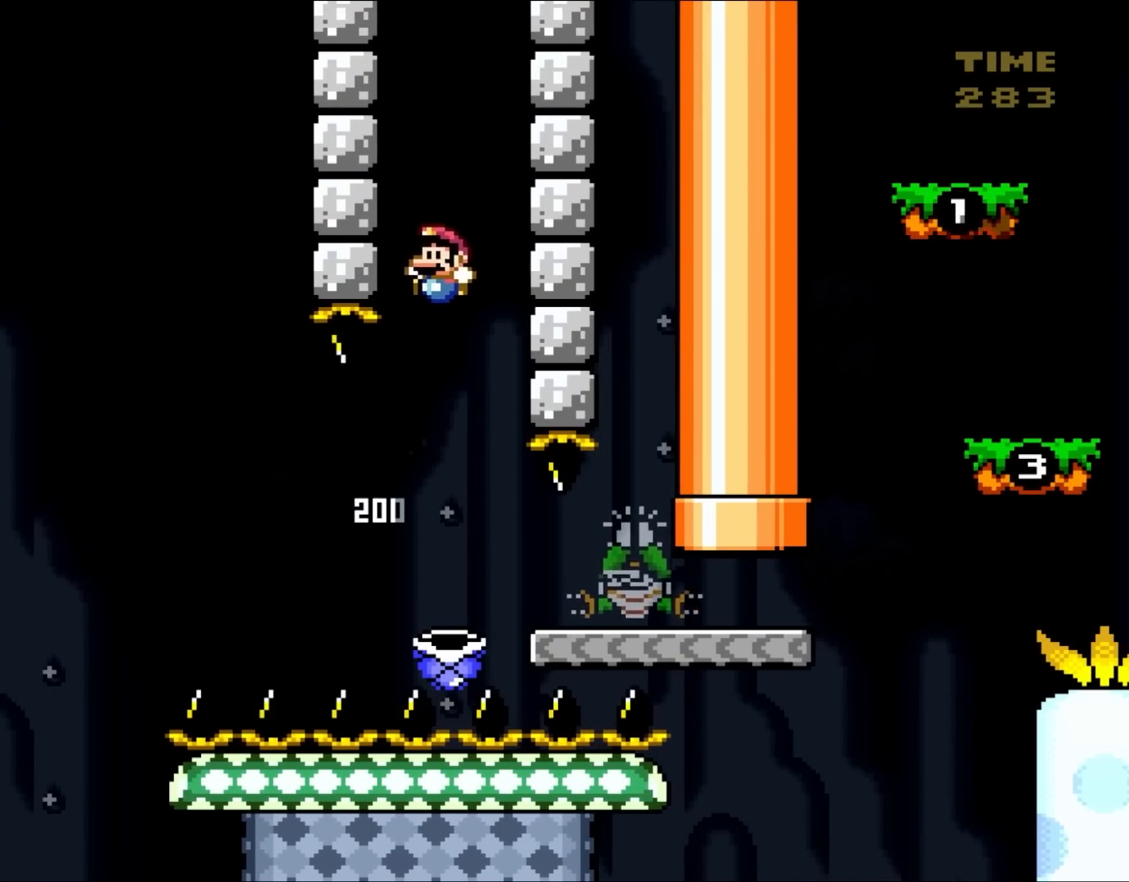
{"dt_ms": 500, "buttons": ["B", "Y", "DPAD_RIGHT"], "events": [[17, "DPAD_LEFT", "up"], [150, "DPAD_RIGHT", "down"]]}
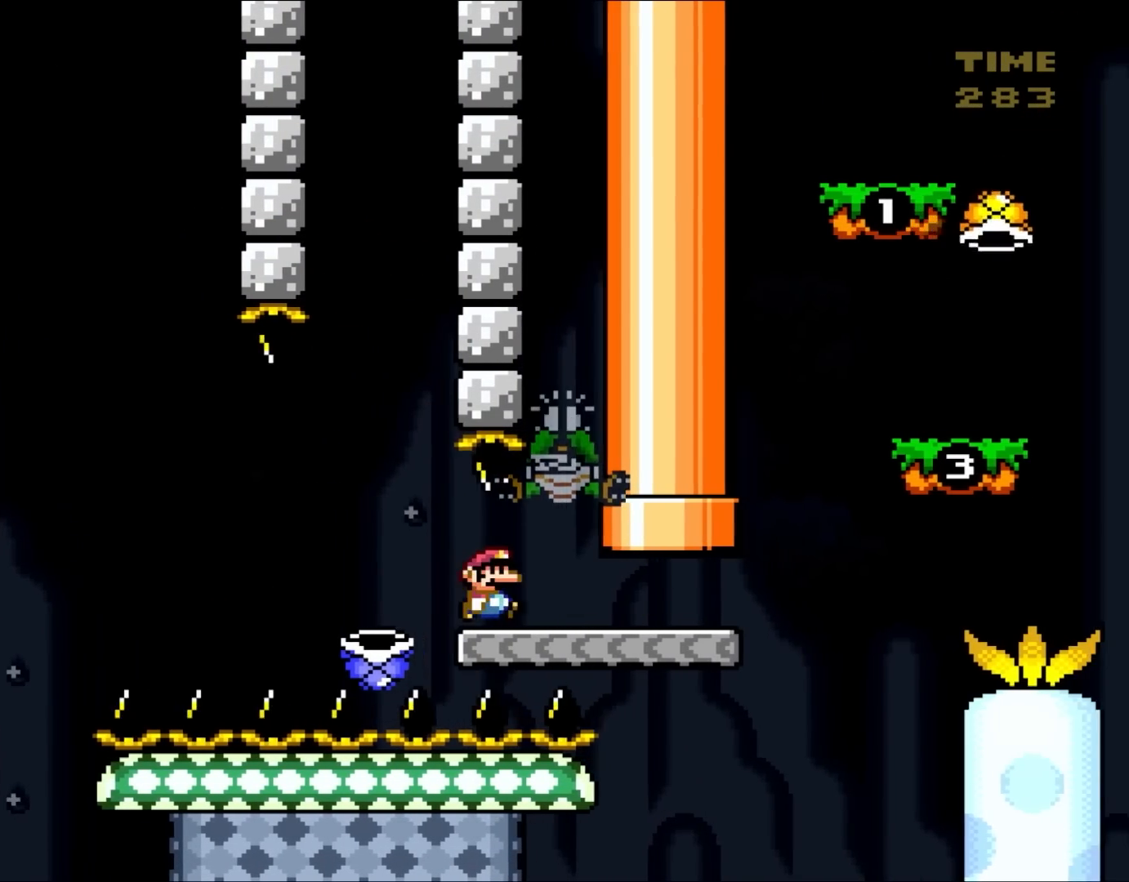
{"dt_ms": 500, "buttons": ["Y", "DPAD_UP", "DPAD_LEFT"]}
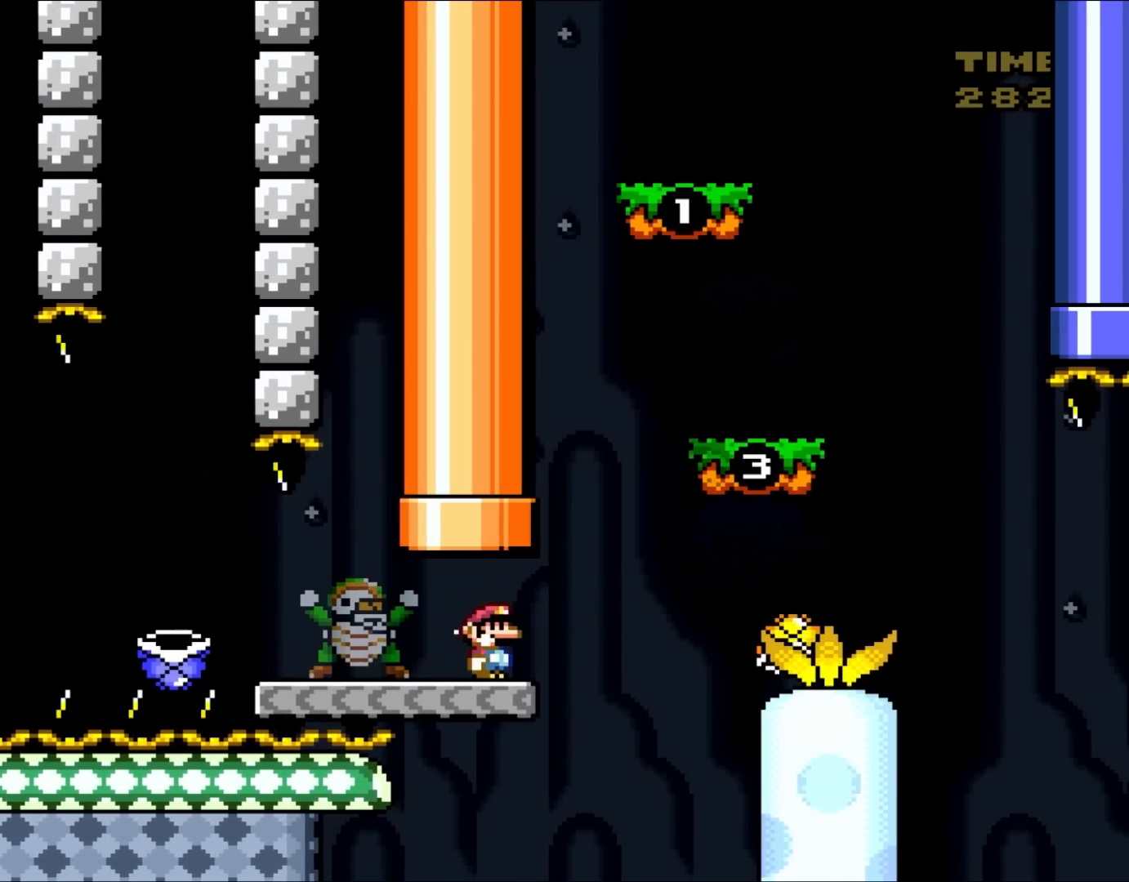
{"dt_ms": 500, "buttons": ["Y", "DPAD_RIGHT"], "events": [[17, "DPAD_LEFT", "up"], [17, "DPAD_UP", "up"], [50, "DPAD_RIGHT", "down"], [283, "B", "down"], [433, "B", "up"]]}
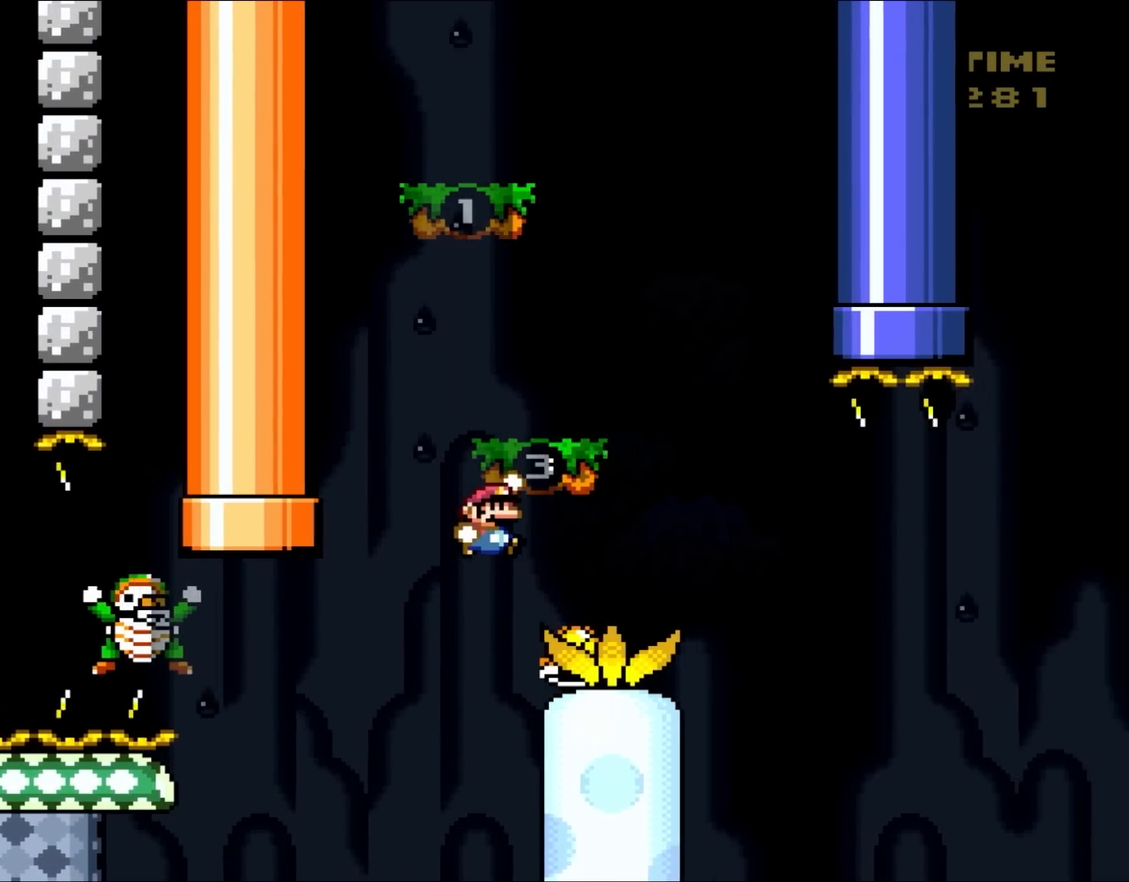
{"dt_ms": 500, "buttons": ["Y"], "events": [[67, "B", "down"], [133, "DPAD_UP", "down"], [167, "DPAD_LEFT", "down"], [167, "DPAD_RIGHT", "up"], [217, "DPAD_UP", "up"], [250, "B", "up"], [300, "DPAD_LEFT", "up"]]}
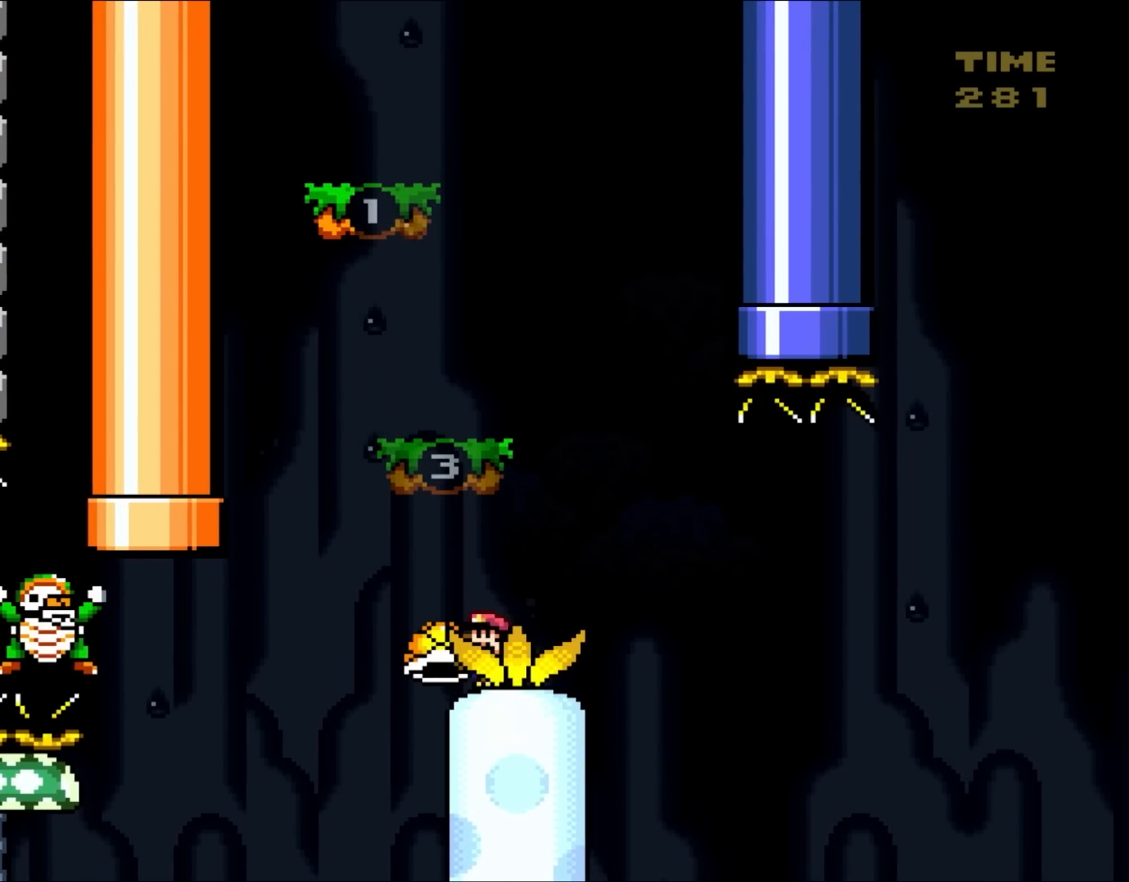
{"dt_ms": 500, "buttons": ["Y"], "events": [[217, "DPAD_RIGHT", "down"], [317, "DPAD_RIGHT", "up"]]}
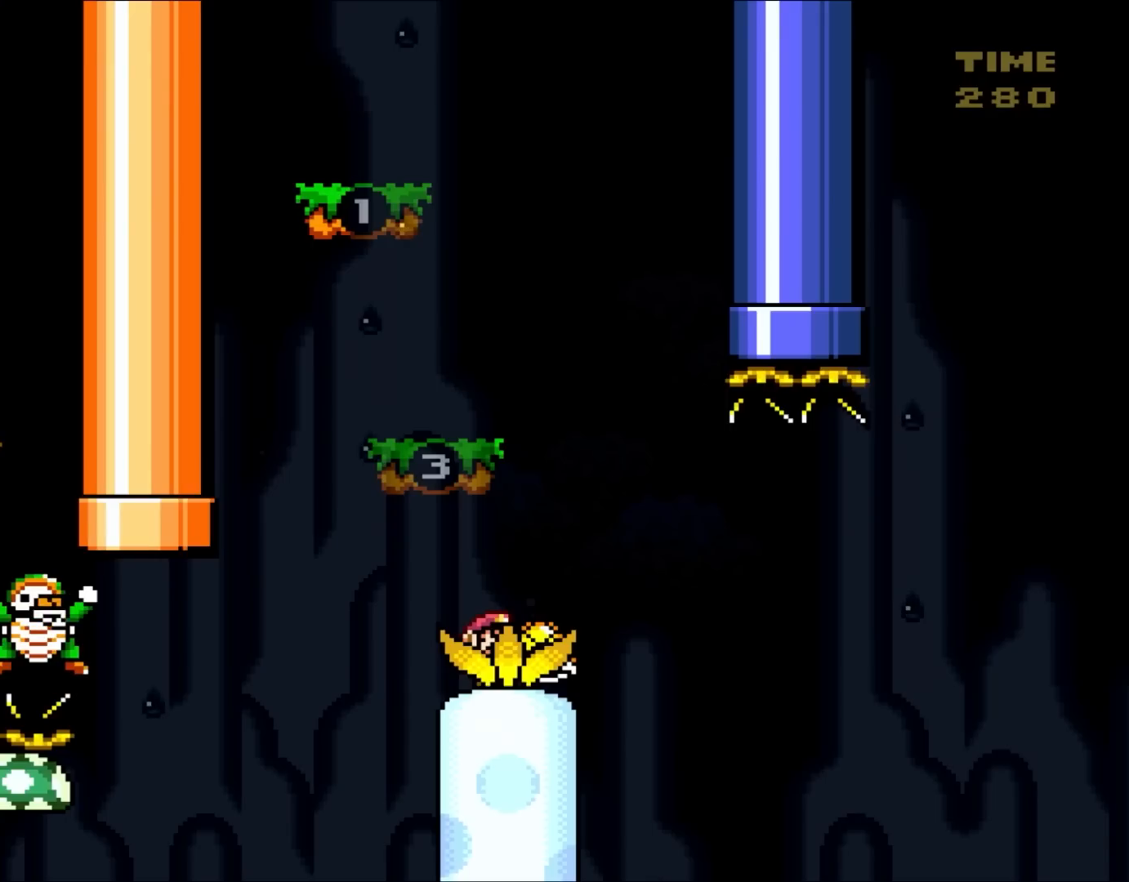
{"dt_ms": 500, "buttons": ["Y"], "events": []}
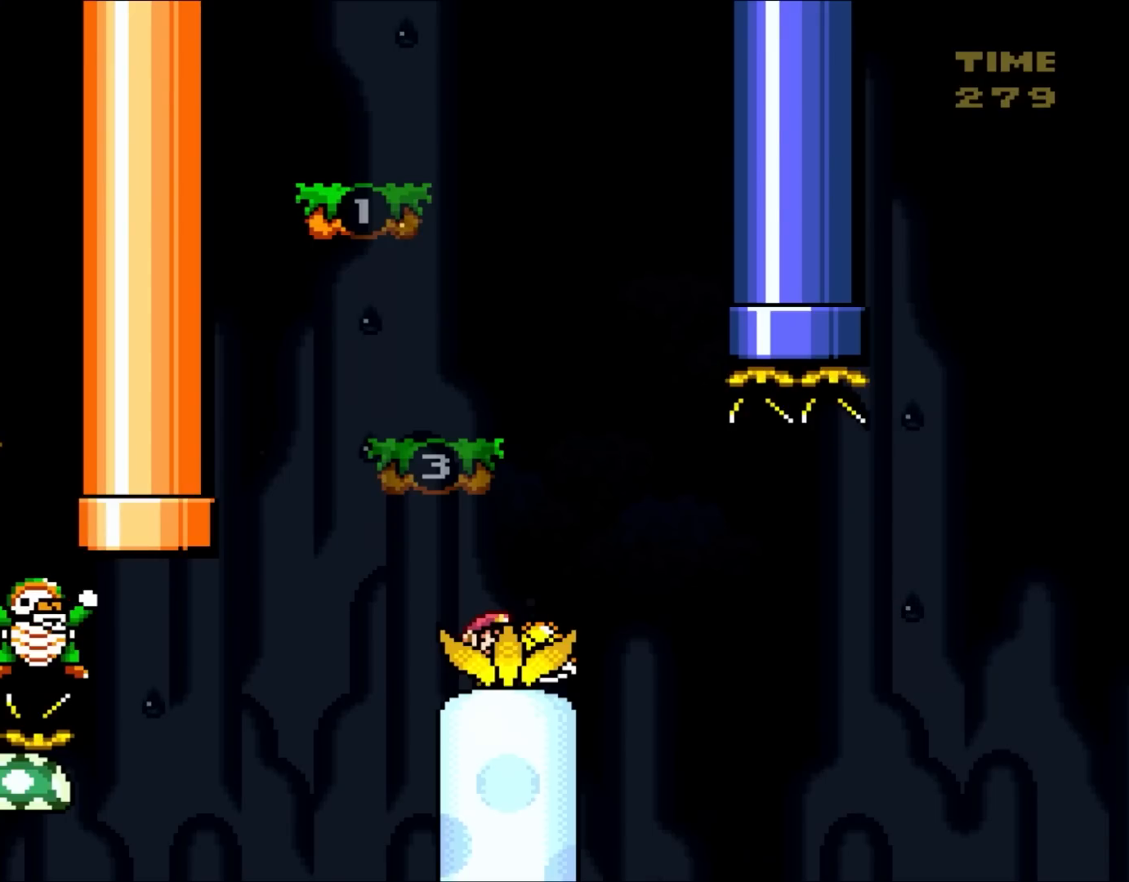
{"dt_ms": 500, "buttons": ["Y"], "events": []}
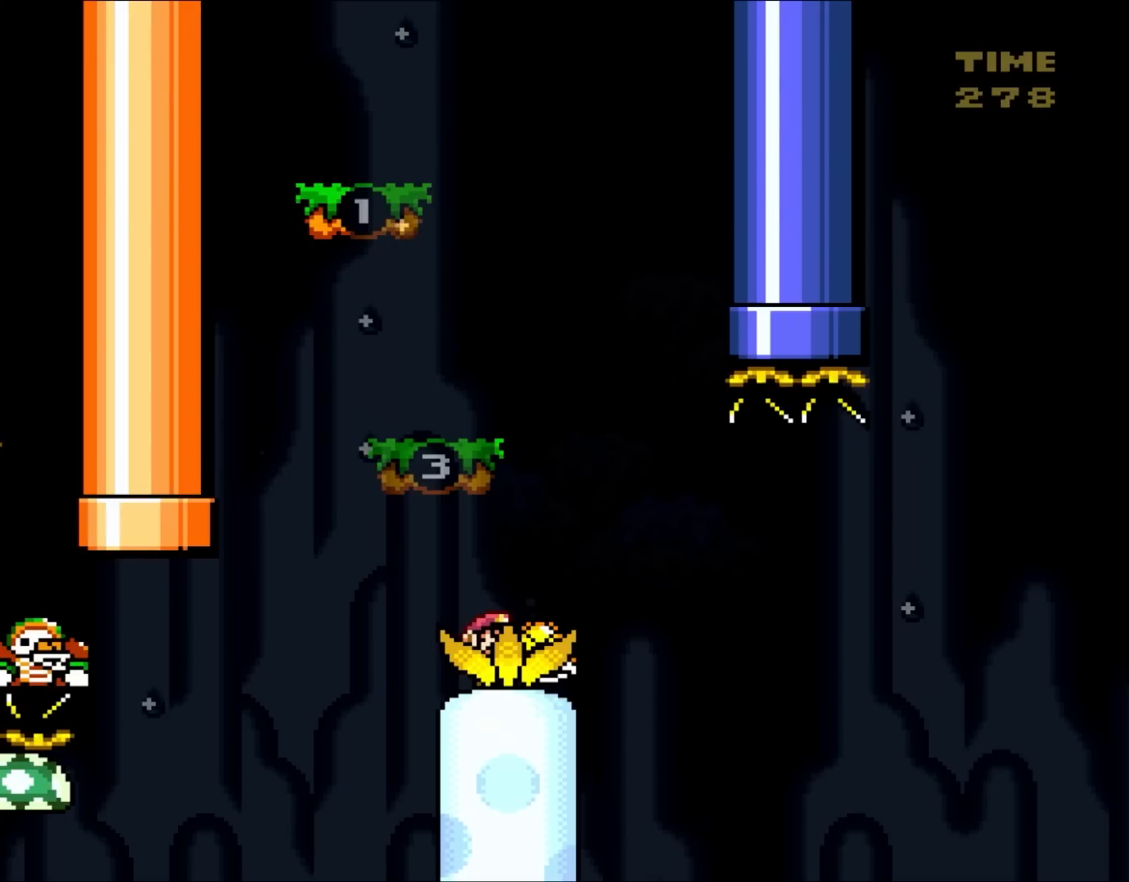
{"dt_ms": 500, "buttons": ["Y"], "events": []}
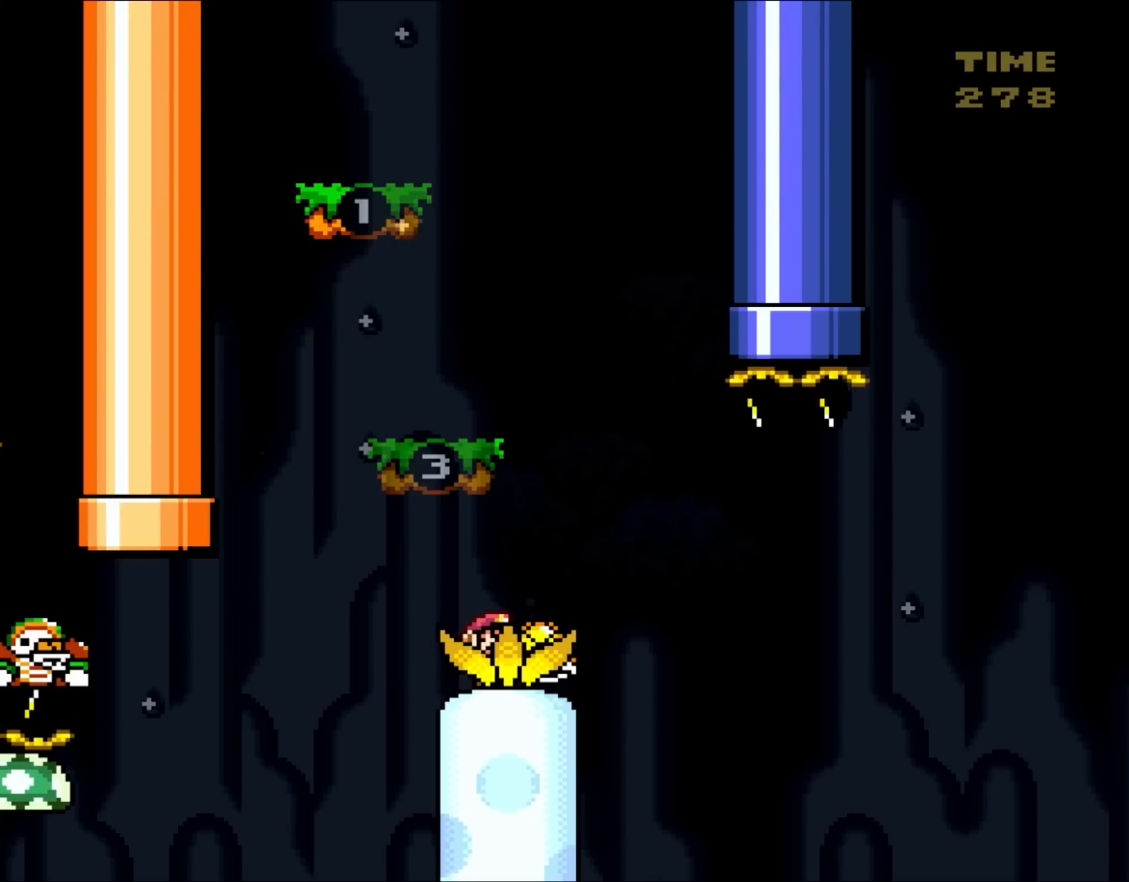
{"dt_ms": 500, "buttons": ["Y"], "events": []}
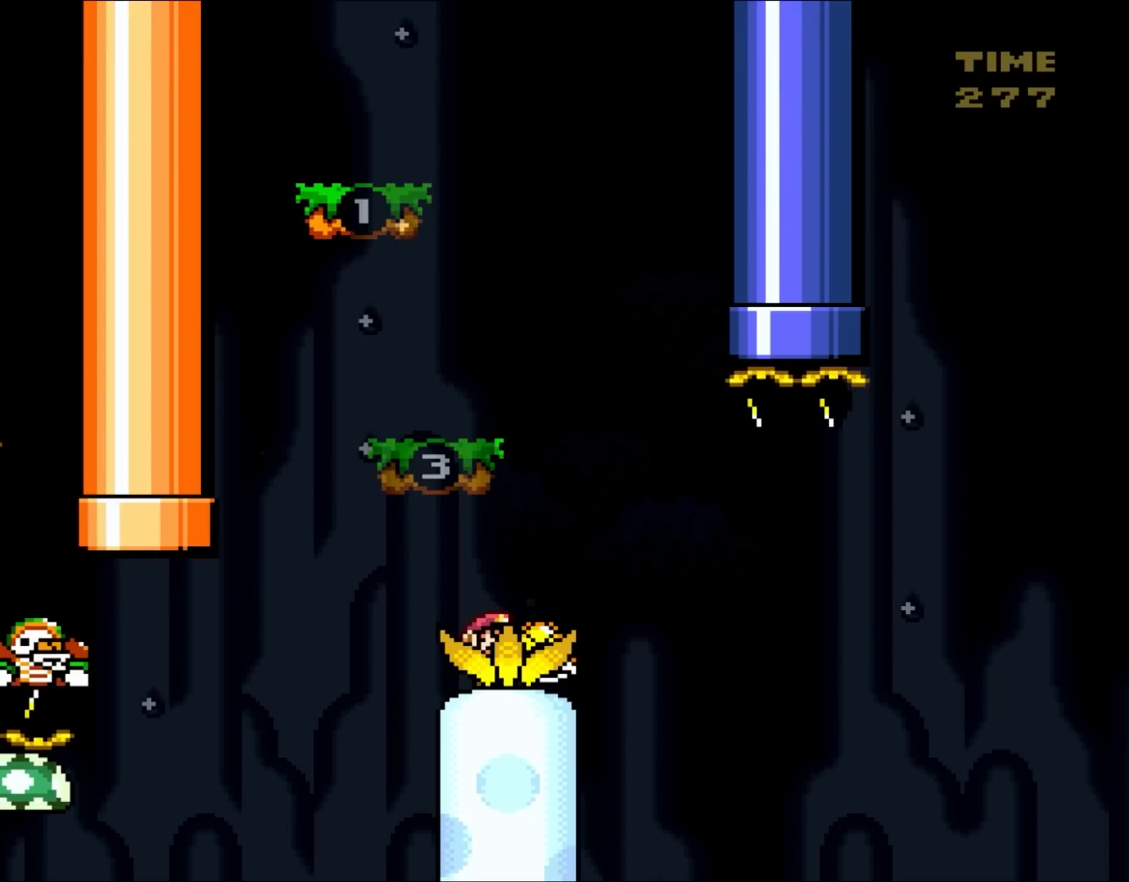
{"dt_ms": 500, "buttons": ["B", "Y"]}
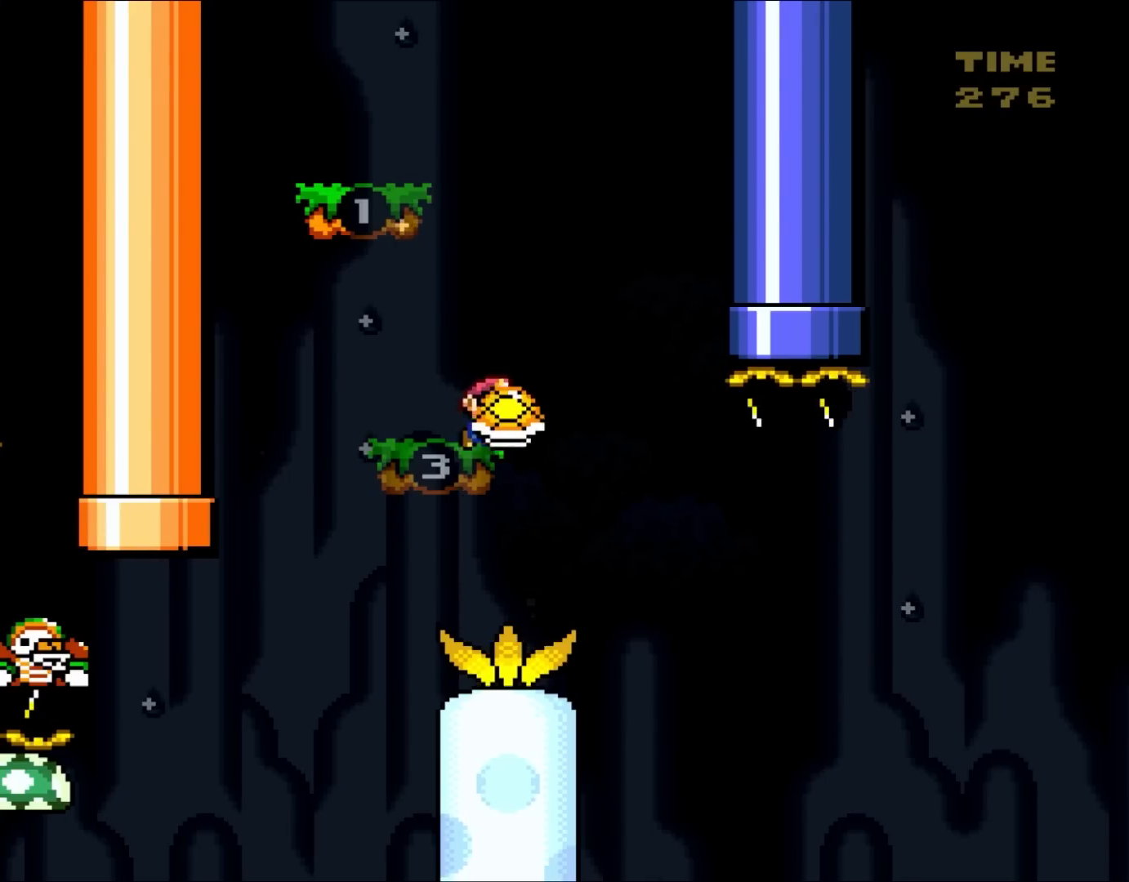
{"dt_ms": 500, "buttons": ["B", "Y", "DPAD_RIGHT"], "events": [[100, "B", "up"], [100, "DPAD_LEFT", "down"], [267, "B", "down"], [300, "DPAD_LEFT", "up"], [467, "DPAD_RIGHT", "down"]]}
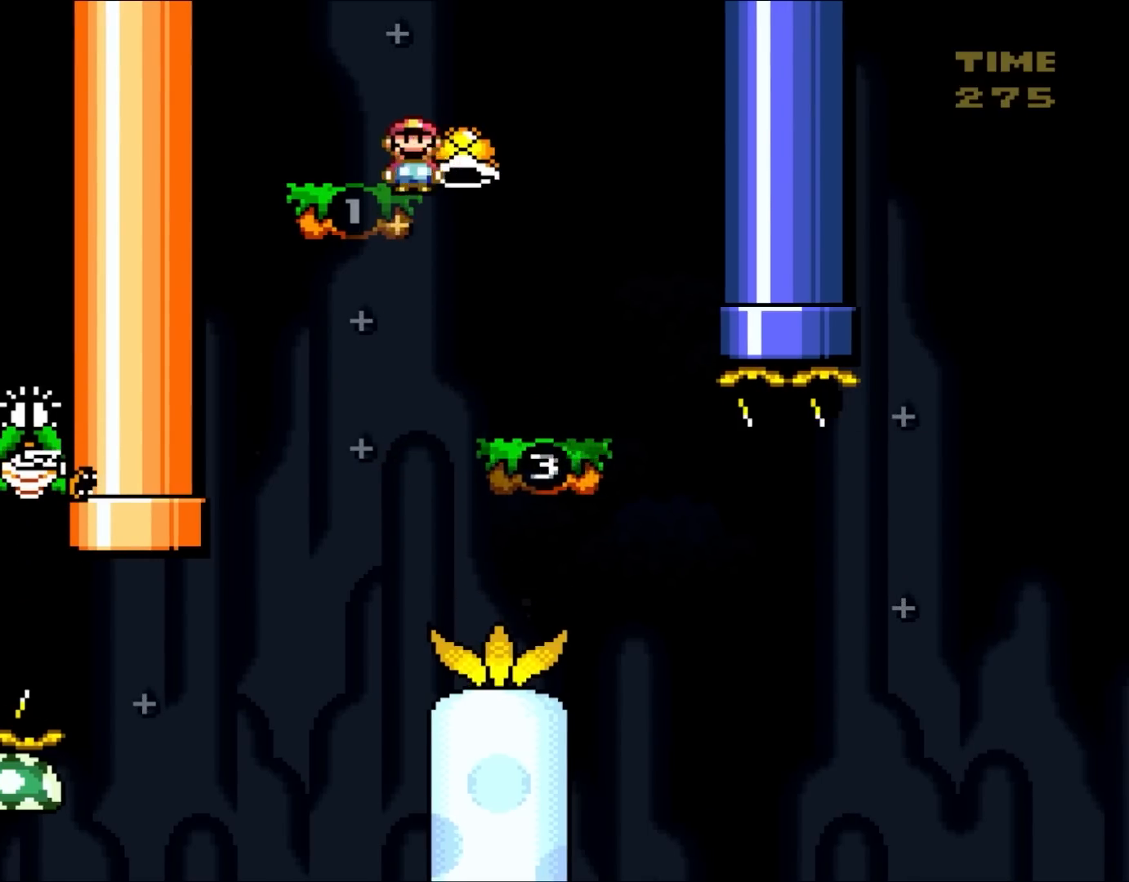
{"dt_ms": 500, "buttons": ["Y", "DPAD_LEFT"], "events": [[50, "DPAD_UP", "down"], [100, "B", "up"], [133, "DPAD_UP", "up"], [283, "DPAD_UP", "down"], [317, "DPAD_RIGHT", "up"], [333, "DPAD_LEFT", "down"], [333, "DPAD_UP", "up"]]}
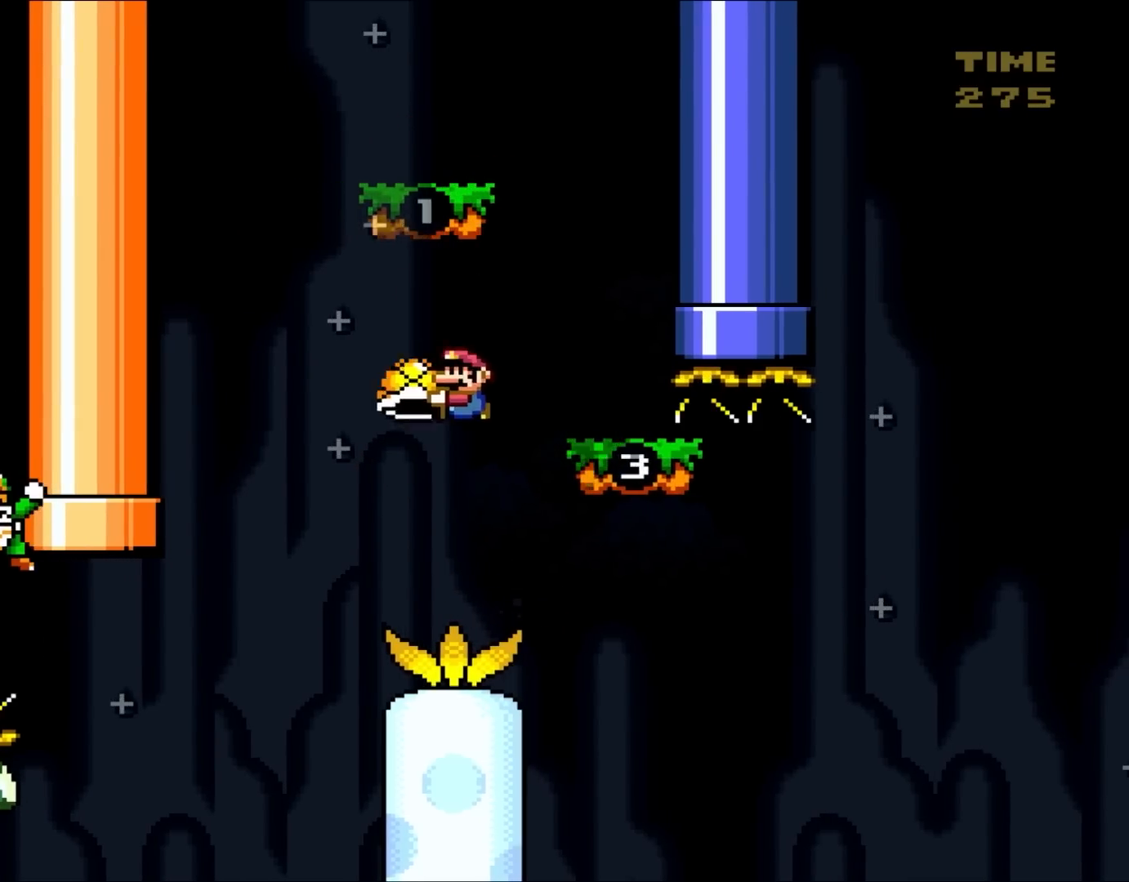
{"dt_ms": 500, "buttons": ["Y"], "events": [[117, "DPAD_LEFT", "up"], [183, "DPAD_RIGHT", "down"], [350, "DPAD_RIGHT", "up"]]}
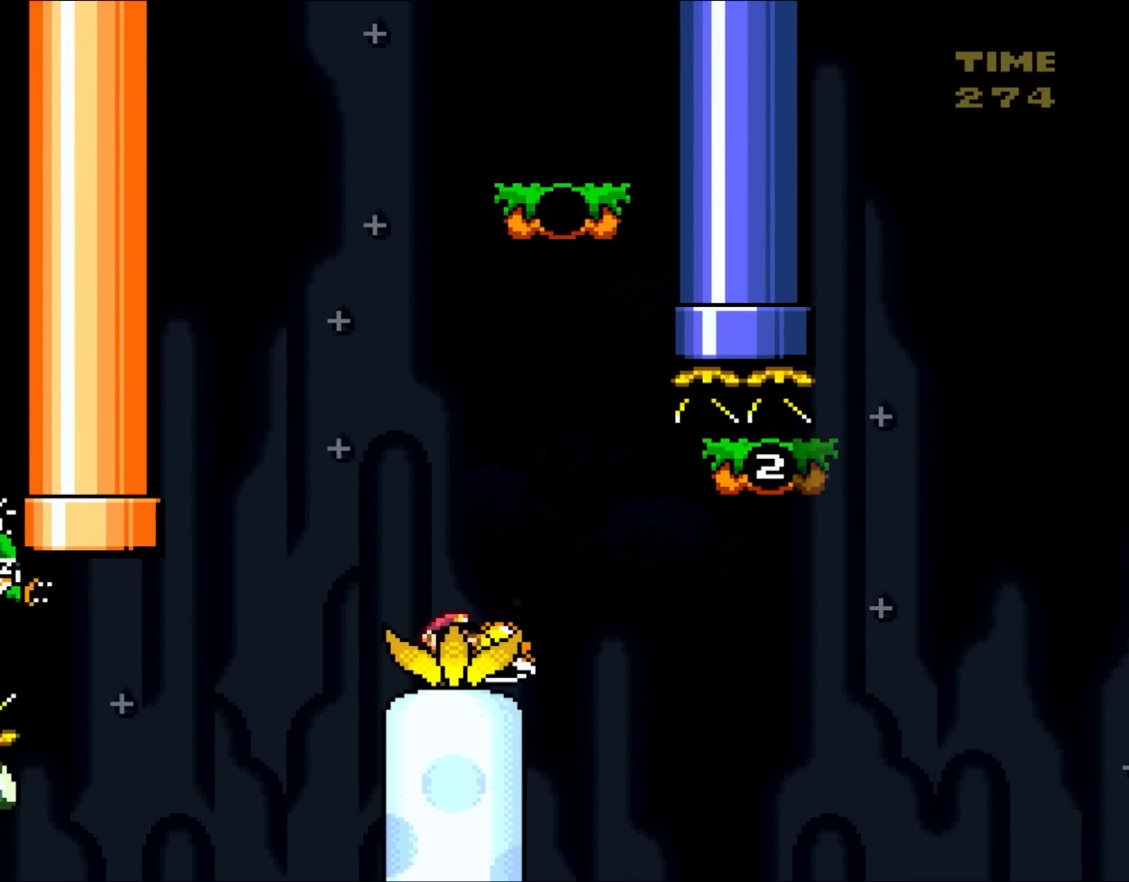
{"dt_ms": 500, "buttons": ["B", "Y", "DPAD_RIGHT"], "events": [[183, "DPAD_RIGHT", "down"], [200, "B", "down"], [200, "DPAD_UP", "down"], [267, "DPAD_UP", "up"], [333, "B", "up"], [333, "DPAD_RIGHT", "up"], [400, "DPAD_RIGHT", "down"], [450, "B", "down"]]}
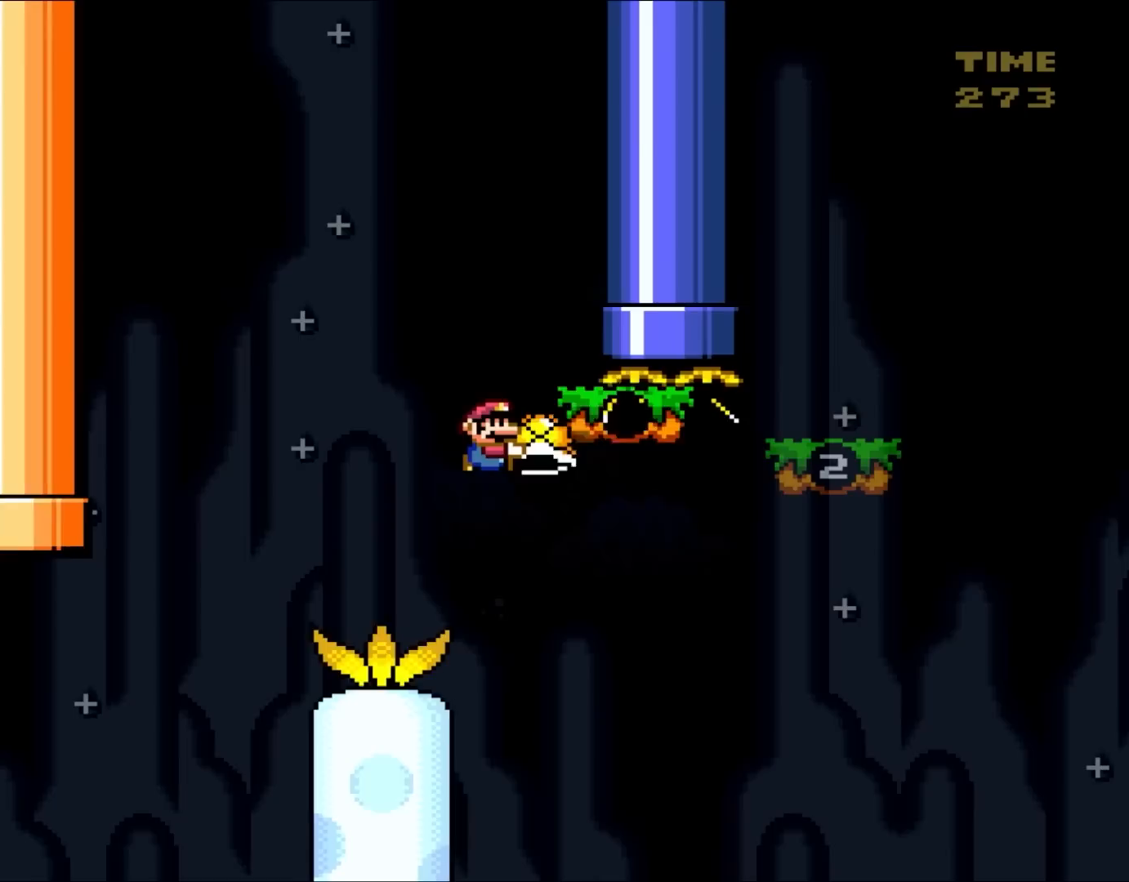
{"dt_ms": 500, "buttons": ["B", "Y", "DPAD_RIGHT"], "events": [[17, "DPAD_RIGHT", "up"], [100, "B", "up"], [100, "DPAD_RIGHT", "down"], [450, "B", "down"]]}
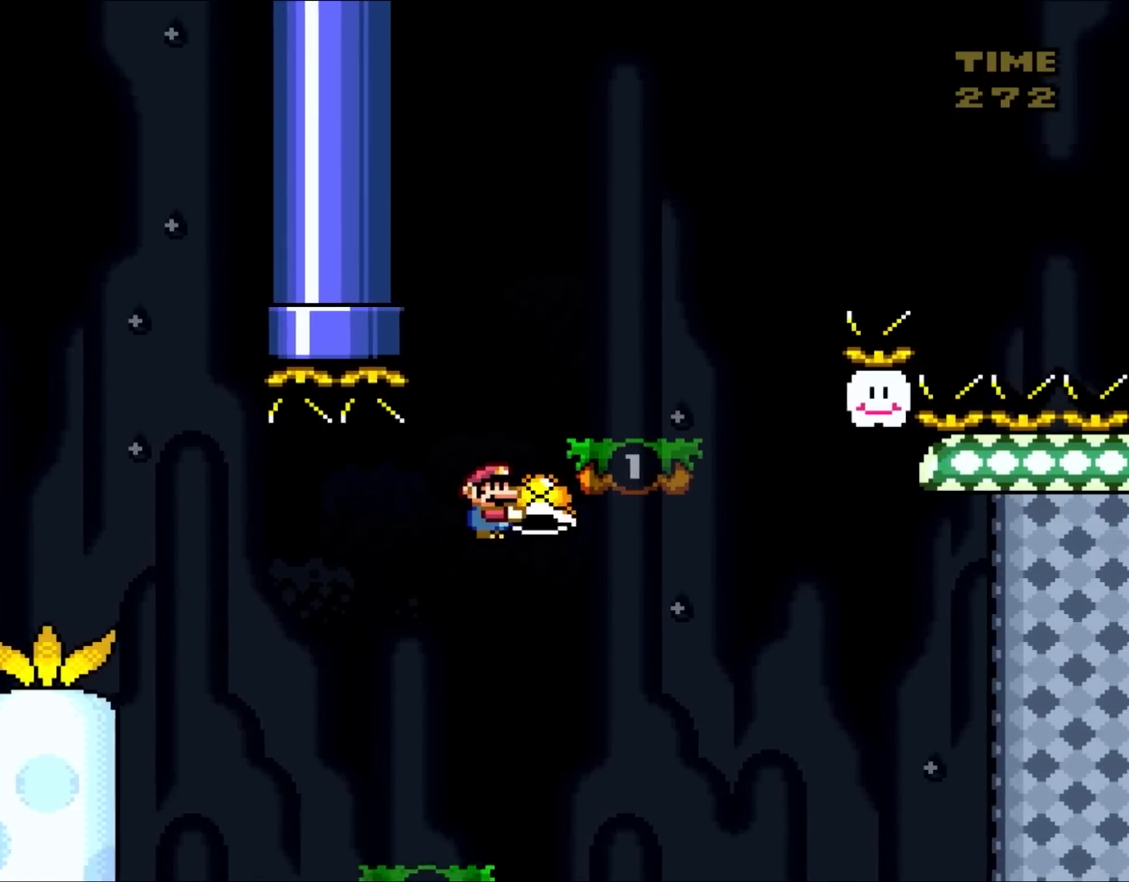
{"dt_ms": 500, "buttons": ["Y", "DPAD_RIGHT"], "events": [[217, "B", "up"], [283, "DPAD_UP", "down"], [300, "DPAD_LEFT", "down"], [300, "DPAD_RIGHT", "up"], [333, "DPAD_UP", "up"], [400, "DPAD_UP", "down"], [450, "DPAD_LEFT", "up"], [450, "DPAD_RIGHT", "down"], [450, "DPAD_UP", "up"]]}
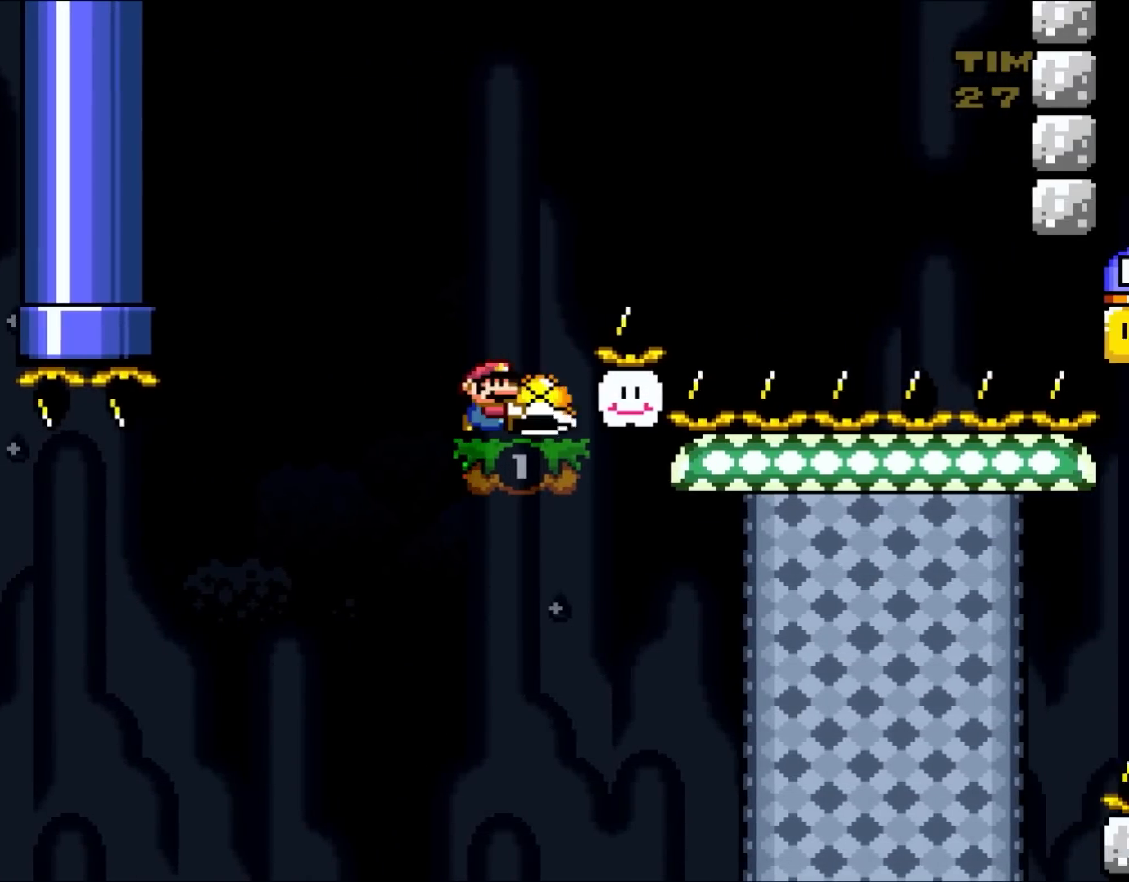
{"dt_ms": 500, "buttons": ["B", "Y", "DPAD_RIGHT"], "events": [[67, "B", "down"]]}
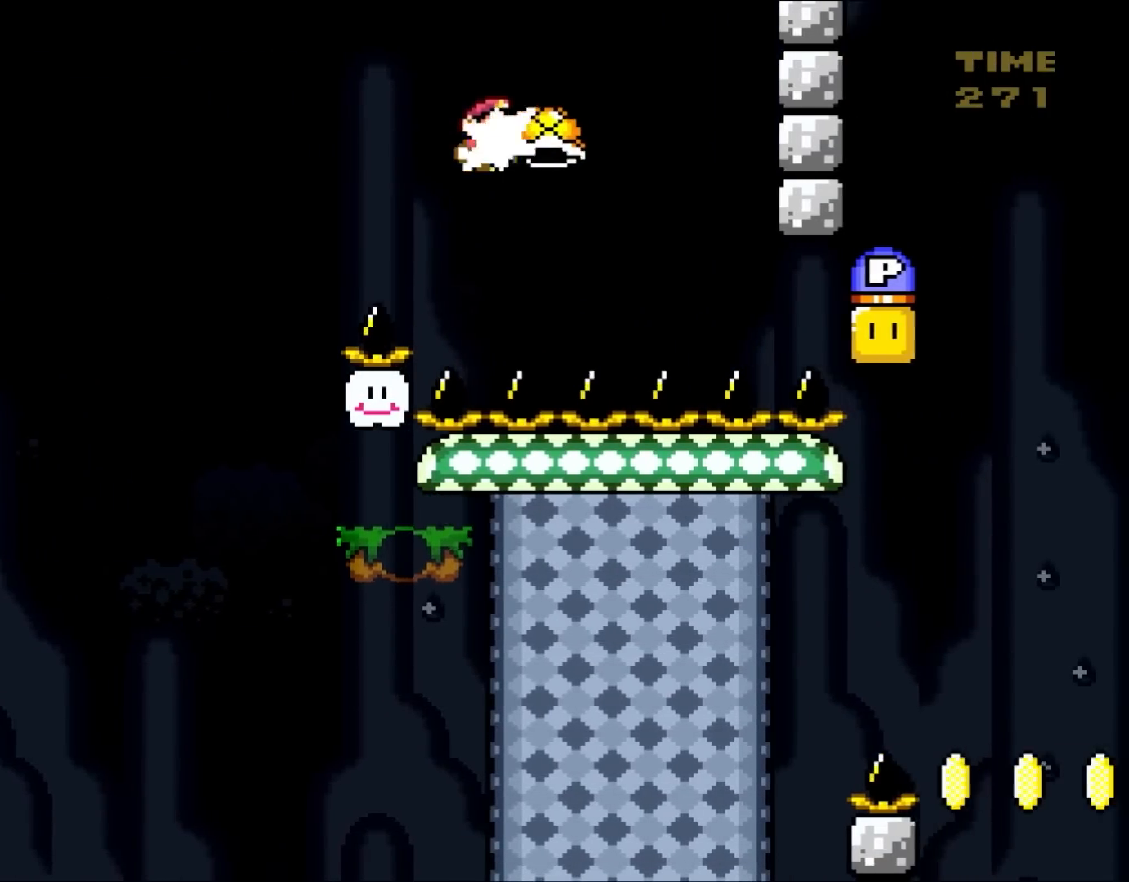
{"dt_ms": 500, "buttons": ["B", "Y", "DPAD_RIGHT"], "events": [[50, "Y", "up"], [133, "Y", "down"]]}
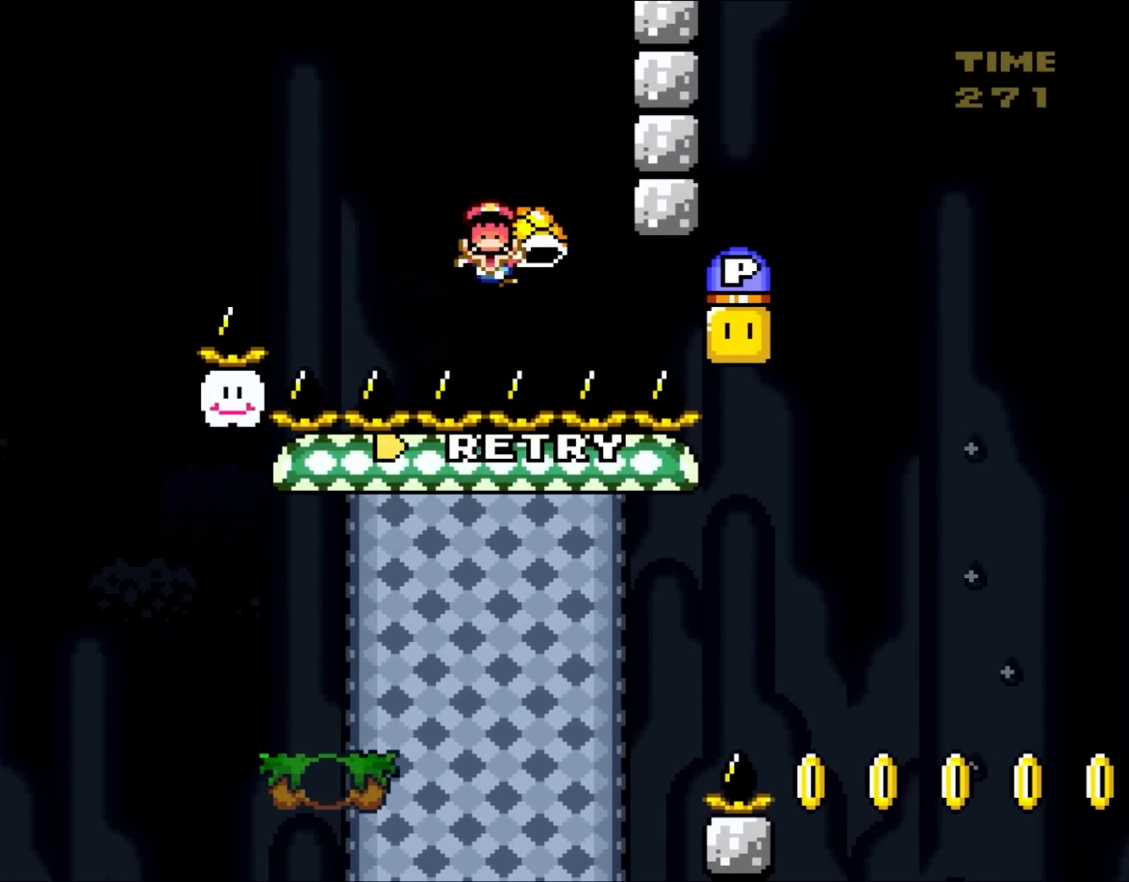
{"dt_ms": 500, "buttons": [], "events": [[217, "DPAD_RIGHT", "up"], [250, "B", "up"], [333, "Y", "up"]]}